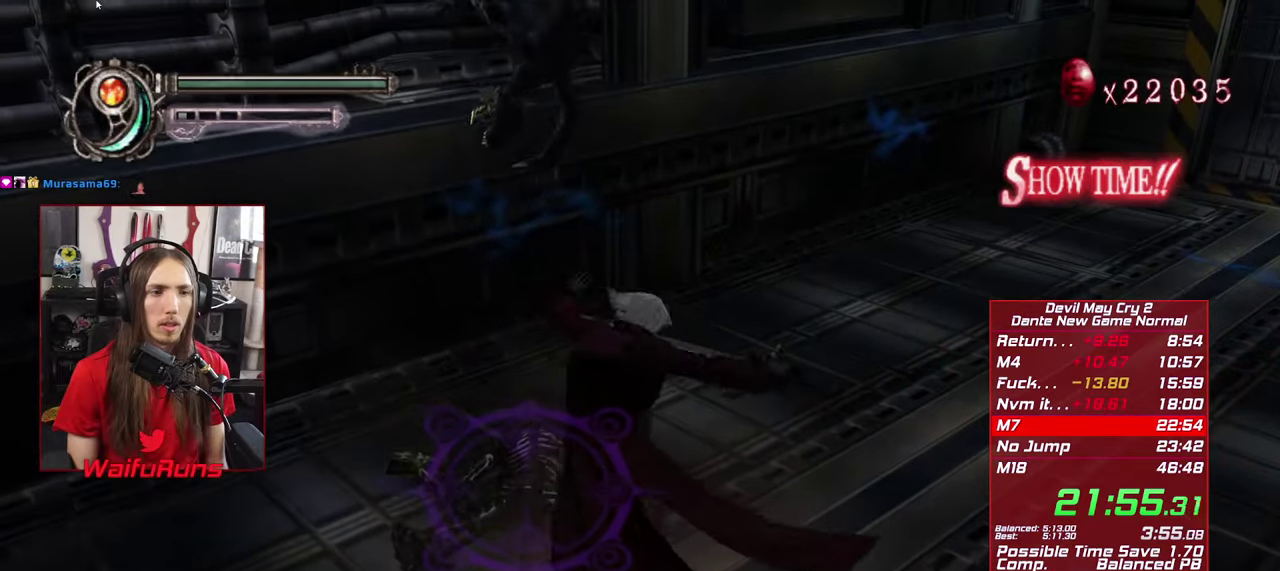
Gameplay with a controller (Xbox layout); each line is a JSON object with the inputs held at the frame after it. "events" lists button and stick changes between this image and that frame as [ms after this image, input, new state], when the widget could be followed in between. This overlay highlights the sticks when they move; stick clicks (L3 R3) are not distinguishable. Not read: HOME L1 L3 R1 R3 SELECT START.
{"buttons": [], "left_stick": "down-right", "right_stick": "center", "events": [[50, "Y", "up"], [150, "Y", "down"], [266, "Y", "up"], [416, "left_stick", "down-right"]]}
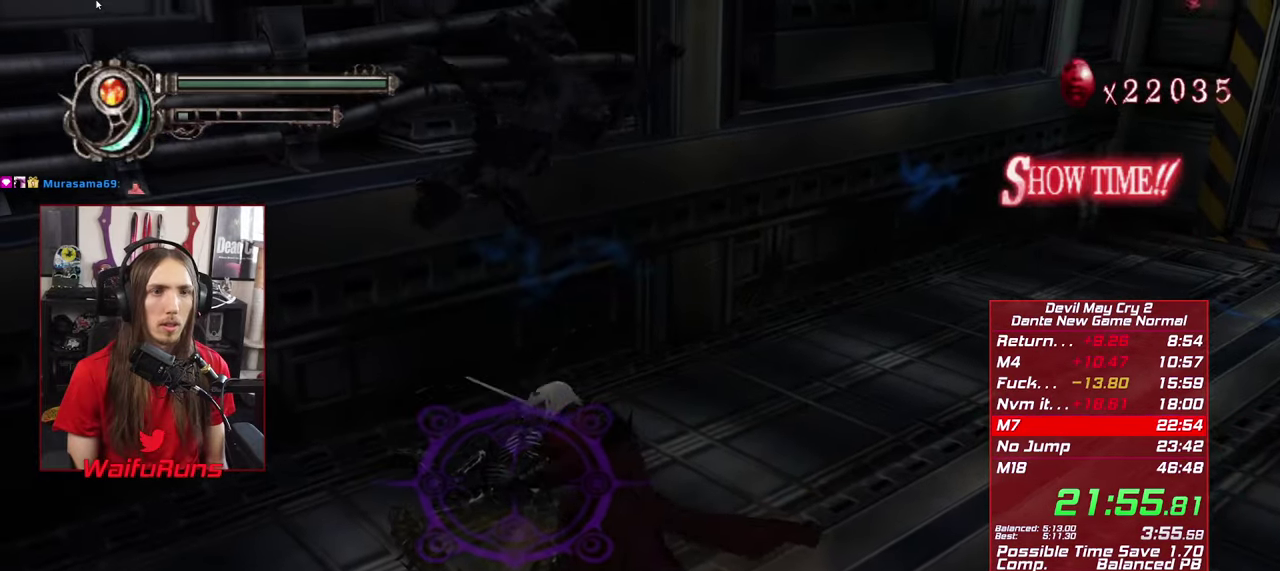
{"buttons": [], "left_stick": "down-right", "right_stick": "center", "events": [[33, "Y", "down"], [116, "Y", "up"], [216, "Y", "down"], [300, "Y", "up"], [366, "Y", "down"], [466, "Y", "up"]]}
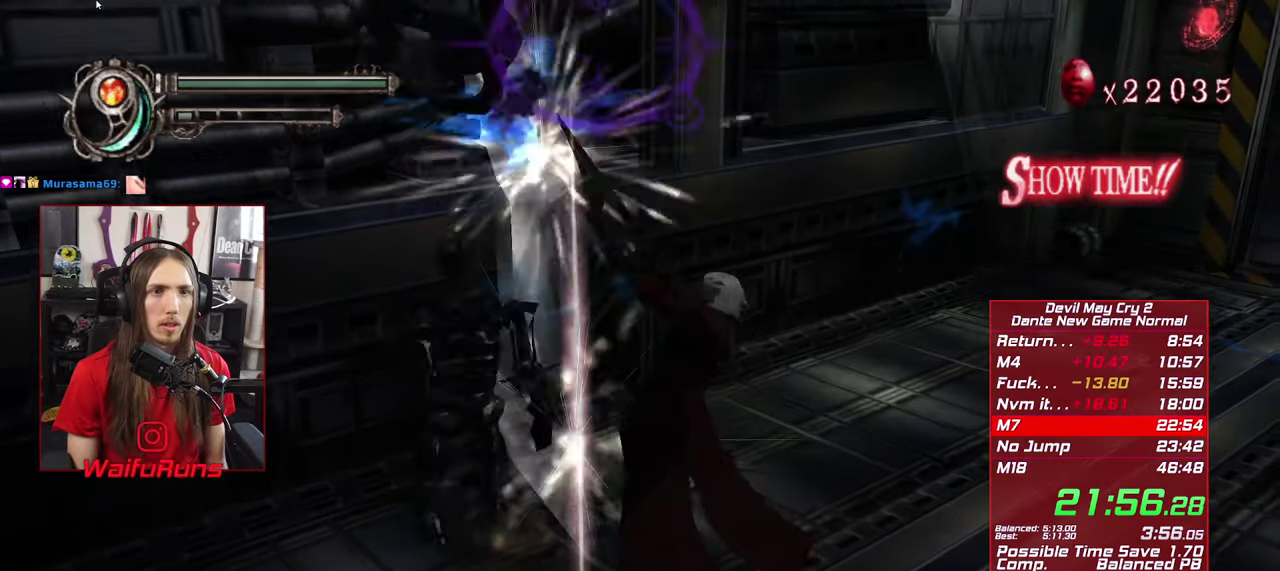
{"buttons": ["X"], "left_stick": "center", "right_stick": "center", "events": [[50, "Y", "down"], [150, "Y", "up"], [183, "left_stick", "center"], [300, "X", "down"], [383, "X", "up"], [466, "X", "down"]]}
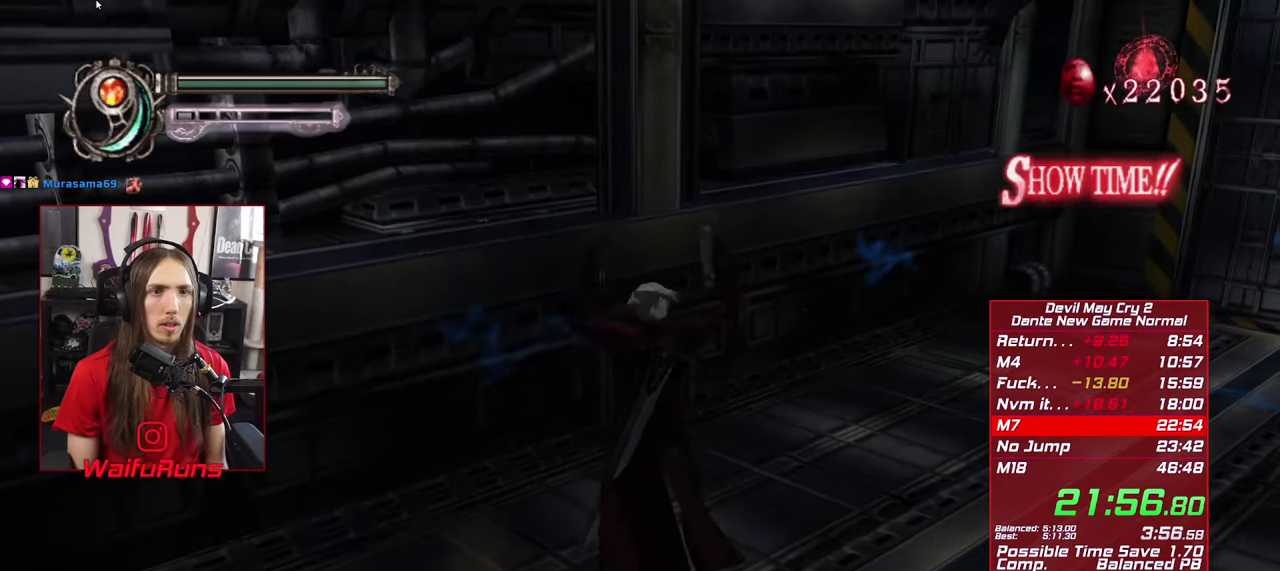
{"buttons": [], "left_stick": "center", "right_stick": "center", "events": [[50, "X", "up"], [133, "X", "down"], [233, "X", "up"]]}
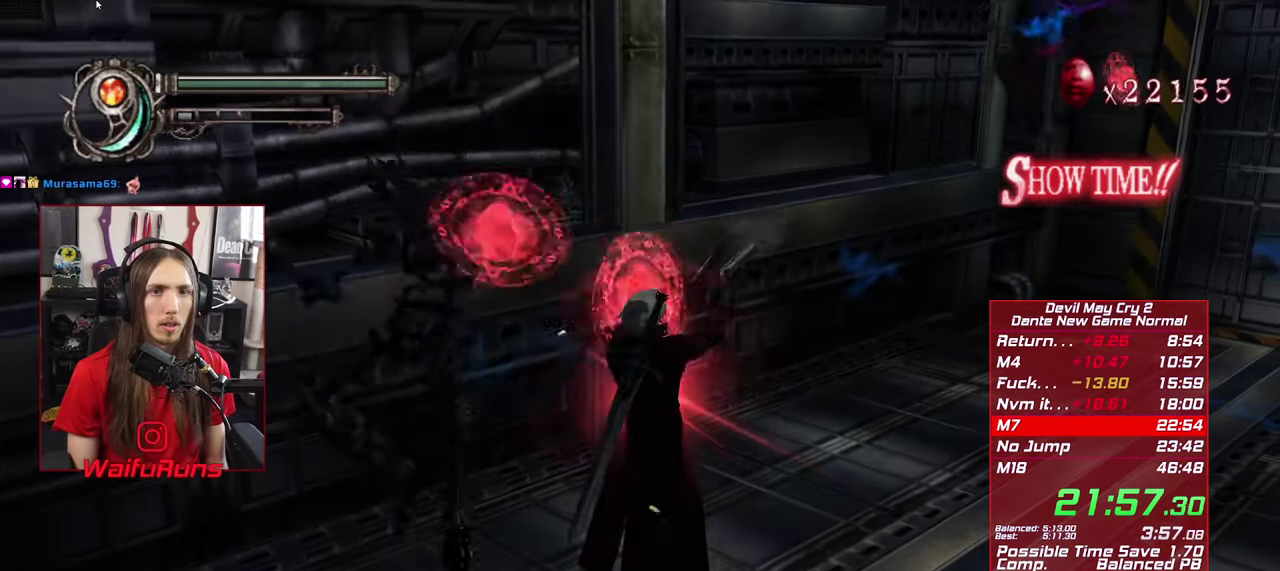
{"buttons": [], "left_stick": "up-right", "right_stick": "center", "events": [[216, "left_stick", "left"], [283, "X", "down"], [416, "X", "up"], [416, "left_stick", "up-right"]]}